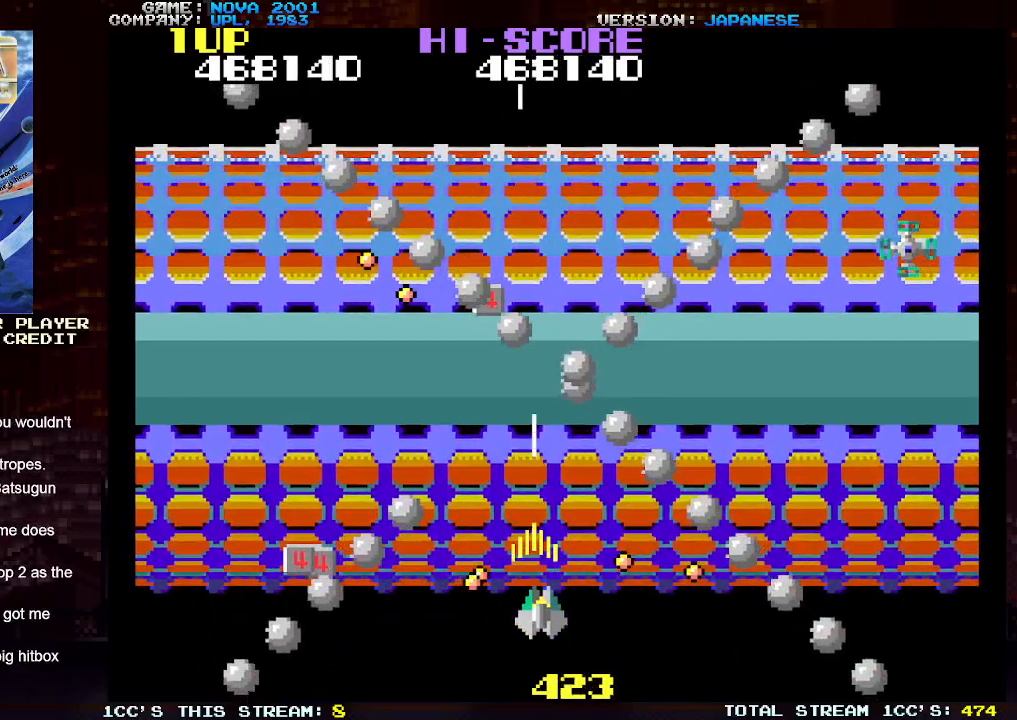
Gameplay with a controller (arcade stick); each line is a JSON object with the inputs held at the frame after it. "events" lists button and stick changes between this image and that frame as [ms after this image, input, new state], when the widget could be followed in between. Not read: L3 R3.
{"buttons": ["TRIANGLE"], "left_stick": "left", "events": [[67, "SQUARE", "down"], [150, "SQUARE", "up"], [167, "left_stick", "center"], [233, "SQUARE", "down"], [300, "left_stick", "down"], [317, "SQUARE", "up"], [400, "SQUARE", "down"], [400, "left_stick", "center"], [467, "left_stick", "left"], [483, "SQUARE", "up"]]}
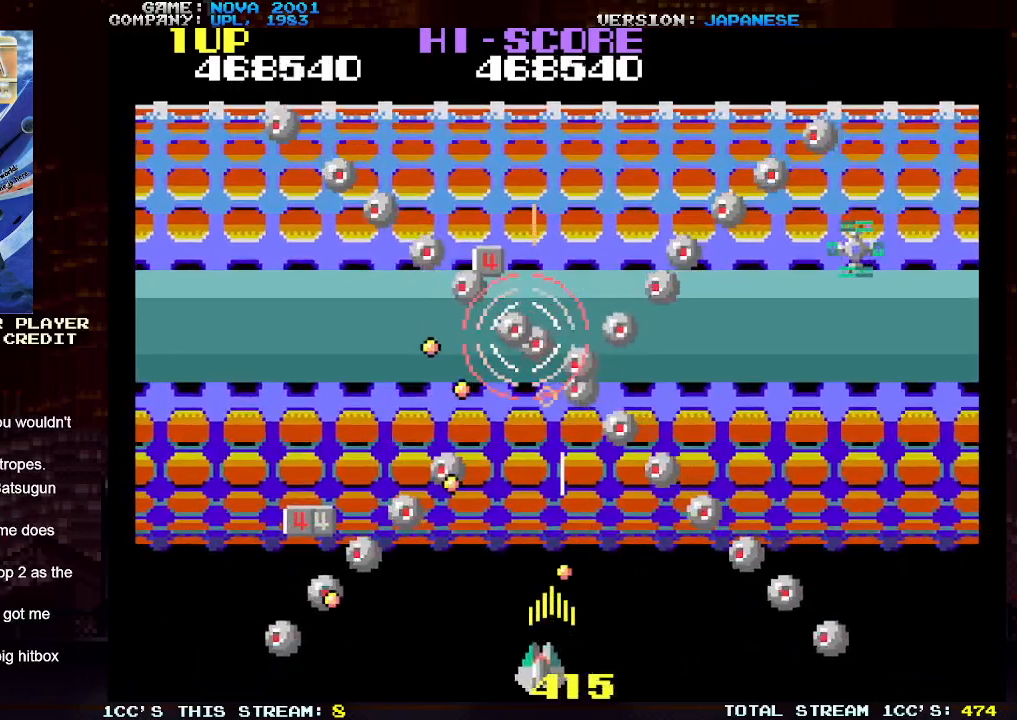
{"buttons": ["TRIANGLE"], "left_stick": "center", "events": [[17, "left_stick", "center"], [67, "SQUARE", "down"], [150, "SQUARE", "up"], [233, "SQUARE", "down"], [333, "SQUARE", "up"], [367, "left_stick", "left"], [400, "SQUARE", "down"], [433, "left_stick", "center"], [500, "SQUARE", "up"]]}
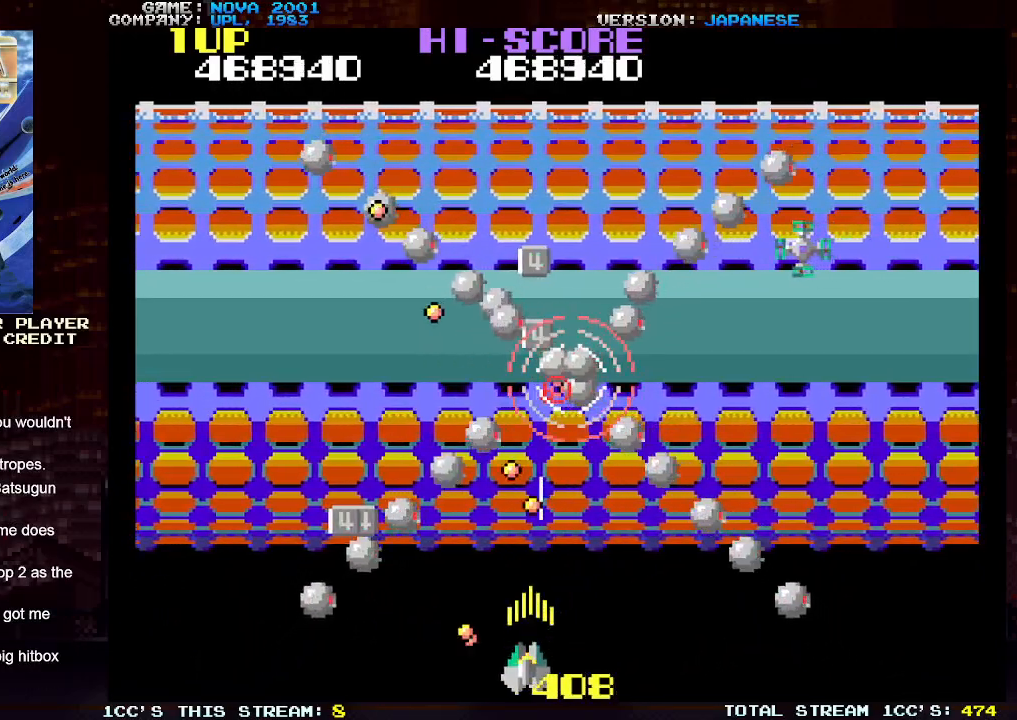
{"buttons": ["TRIANGLE"], "left_stick": "left", "events": [[33, "left_stick", "left"], [67, "SQUARE", "down"], [117, "left_stick", "down-left"], [150, "SQUARE", "up"], [233, "SQUARE", "down"], [333, "SQUARE", "up"], [333, "left_stick", "left"], [400, "SQUARE", "down"], [483, "SQUARE", "up"]]}
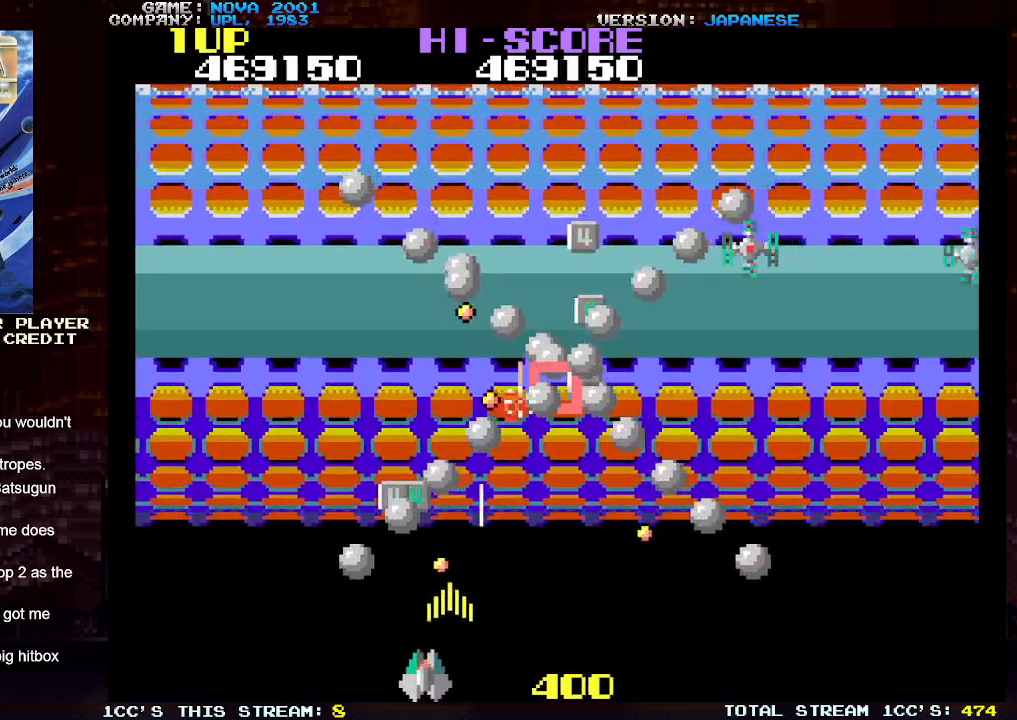
{"buttons": [], "left_stick": "up-left", "events": [[67, "SQUARE", "down"], [67, "left_stick", "center"], [133, "SQUARE", "up"], [217, "SQUARE", "down"], [233, "left_stick", "left"], [300, "SQUARE", "up"], [300, "TRIANGLE", "up"], [367, "SQUARE", "down"], [367, "TRIANGLE", "down"], [450, "SQUARE", "up"], [450, "TRIANGLE", "up"], [467, "left_stick", "up-left"]]}
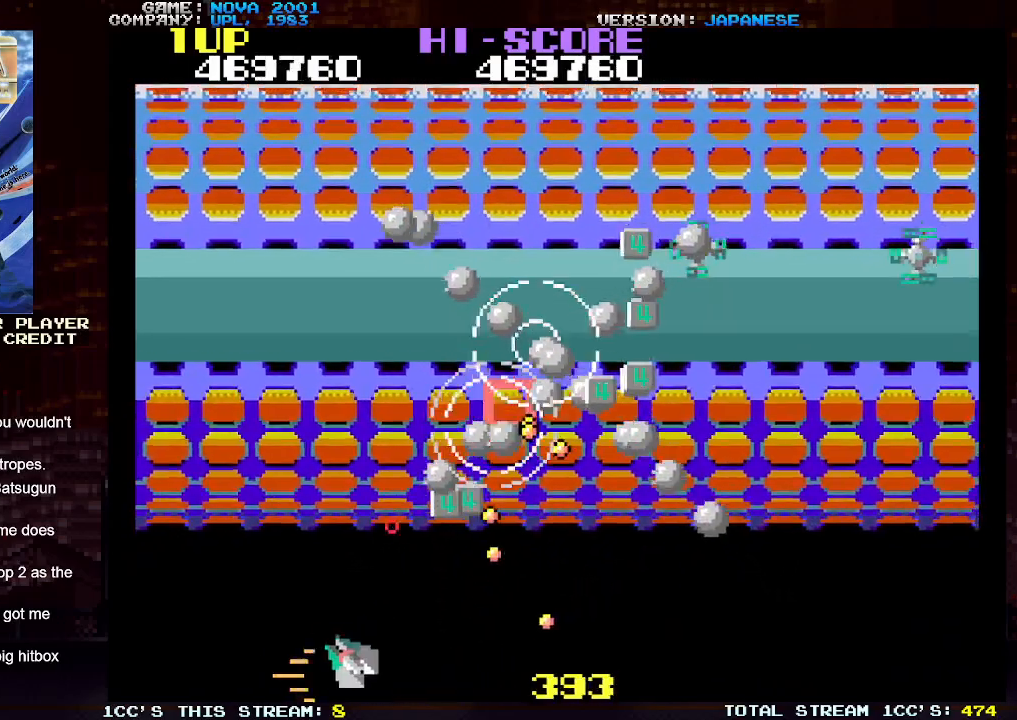
{"buttons": ["TRIANGLE"], "left_stick": "up-right", "events": [[300, "left_stick", "up-right"], [333, "TRIANGLE", "down"], [383, "SQUARE", "down"], [483, "SQUARE", "up"]]}
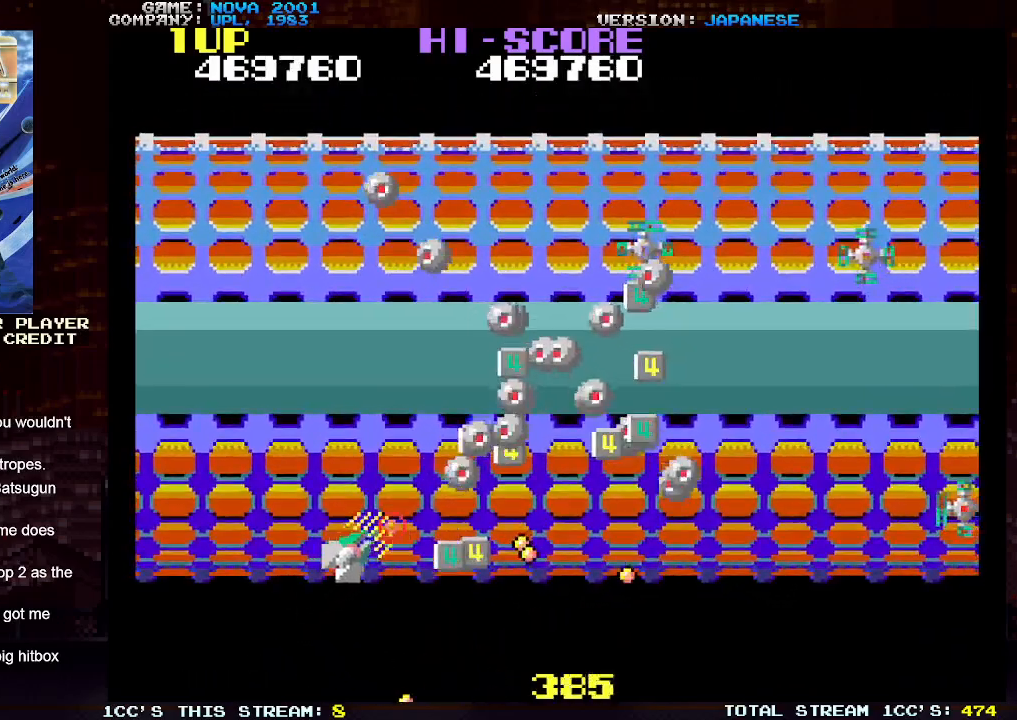
{"buttons": ["TRIANGLE"], "left_stick": "up-left", "events": [[50, "SQUARE", "down"], [117, "left_stick", "center"], [150, "SQUARE", "up"], [167, "left_stick", "down"], [200, "SQUARE", "down"], [300, "SQUARE", "up"], [300, "left_stick", "left"], [350, "left_stick", "up-left"], [367, "SQUARE", "down"], [450, "SQUARE", "up"]]}
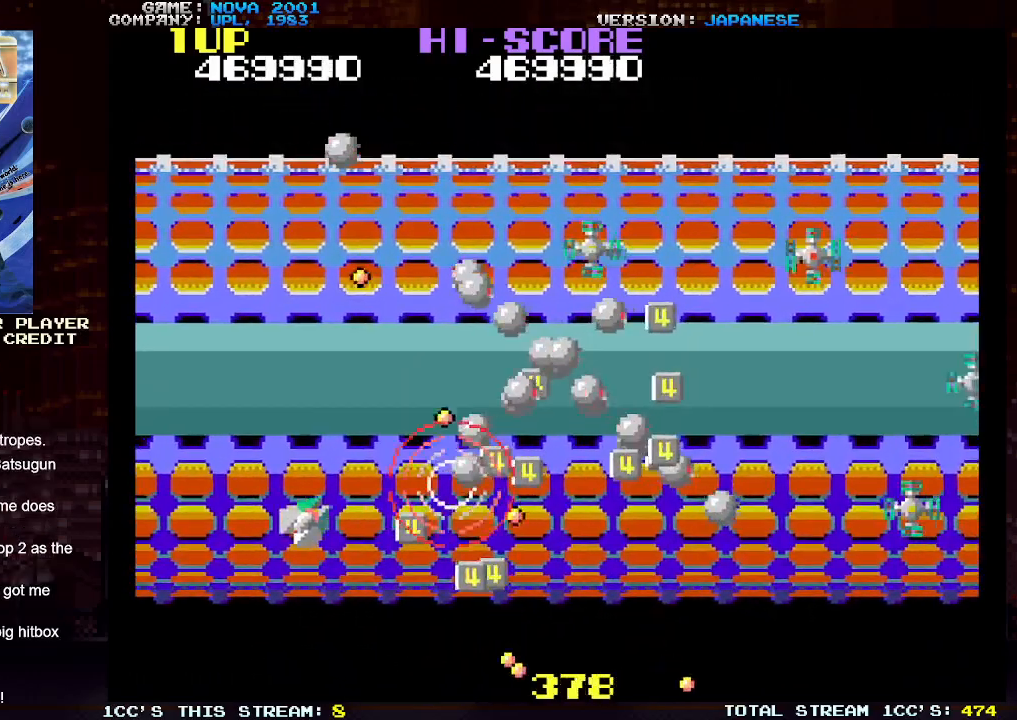
{"buttons": ["SQUARE", "TRIANGLE"], "left_stick": "left", "events": [[33, "SQUARE", "down"], [117, "SQUARE", "up"], [117, "left_stick", "up"], [183, "SQUARE", "down"], [267, "SQUARE", "up"], [333, "SQUARE", "down"], [400, "left_stick", "left"], [433, "SQUARE", "up"], [483, "SQUARE", "down"]]}
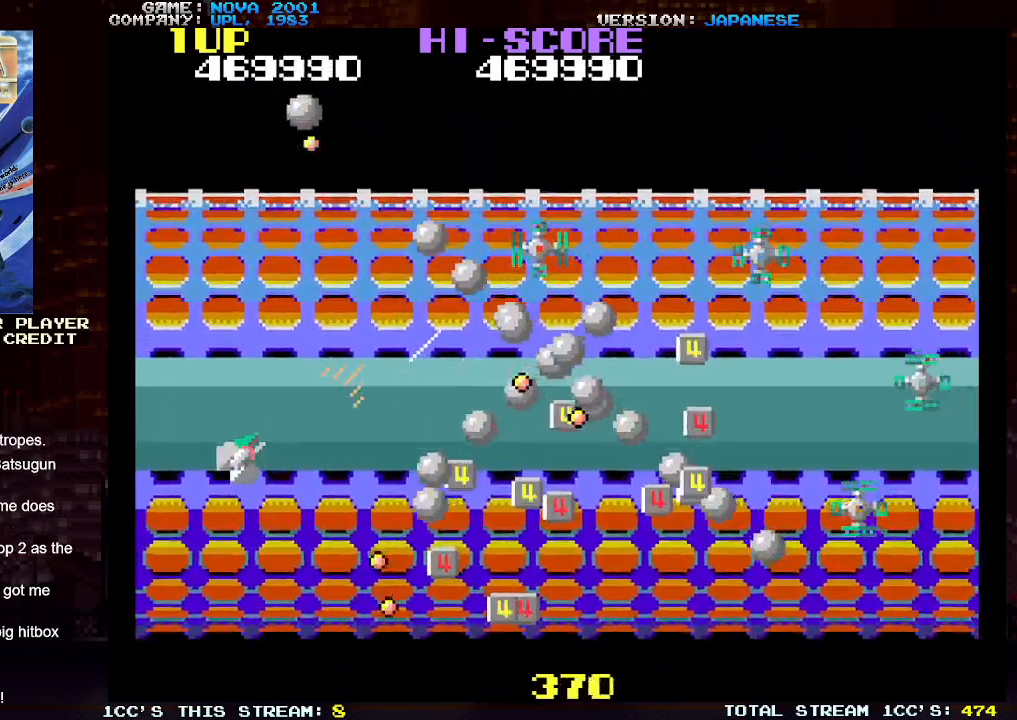
{"buttons": ["SQUARE", "TRIANGLE"], "left_stick": "down", "events": [[33, "left_stick", "down"], [83, "SQUARE", "up"], [150, "SQUARE", "down"], [233, "SQUARE", "up"], [333, "SQUARE", "down"], [400, "SQUARE", "up"], [500, "SQUARE", "down"]]}
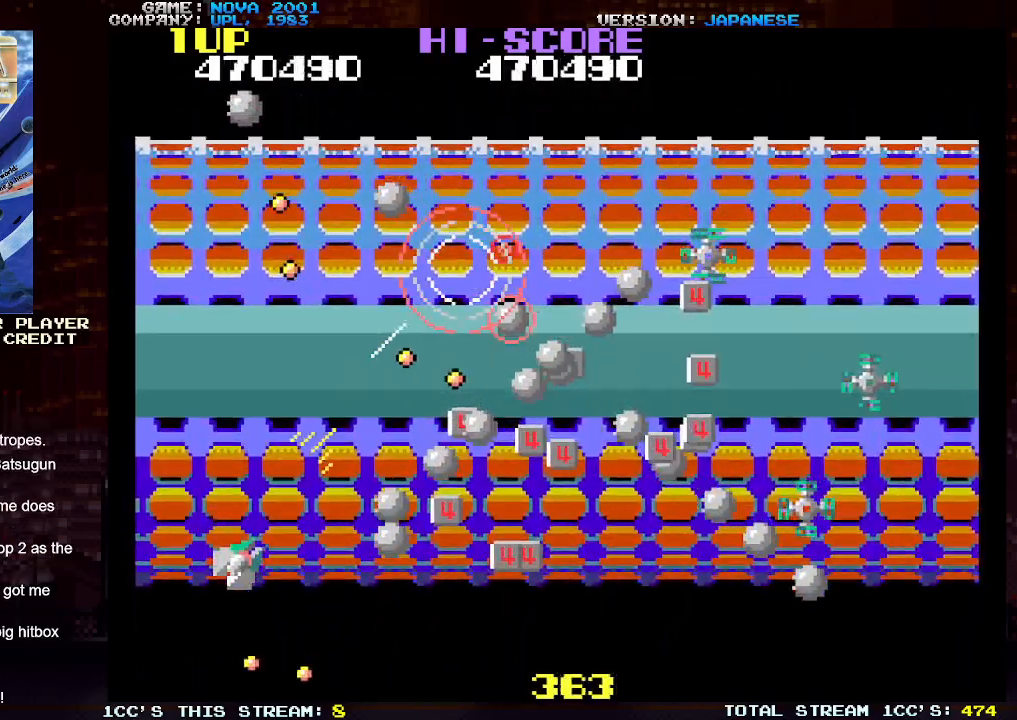
{"buttons": ["TRIANGLE"], "left_stick": "down-right", "events": [[100, "SQUARE", "up"], [183, "SQUARE", "down"], [267, "SQUARE", "up"], [267, "left_stick", "center"], [350, "SQUARE", "down"], [400, "left_stick", "down-right"], [433, "SQUARE", "up"]]}
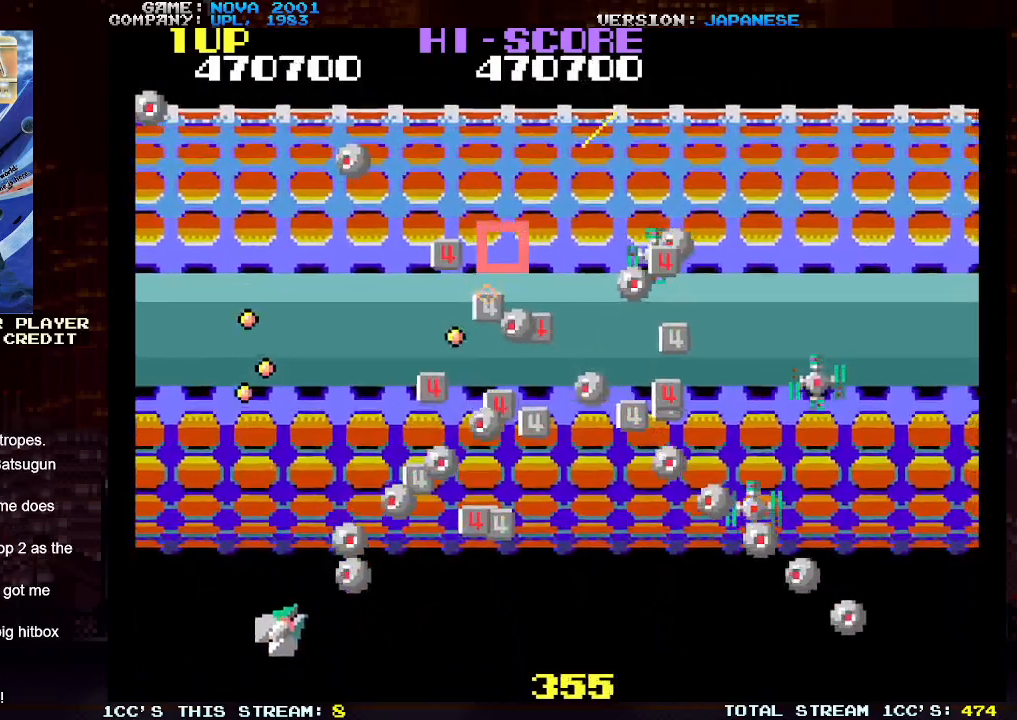
{"buttons": ["TRIANGLE"], "left_stick": "center", "events": [[17, "SQUARE", "down"], [33, "left_stick", "center"], [83, "TRIANGLE", "up"], [133, "SQUARE", "up"], [133, "TRIANGLE", "down"], [217, "SQUARE", "down"], [333, "SQUARE", "up"], [400, "SQUARE", "down"], [500, "SQUARE", "up"]]}
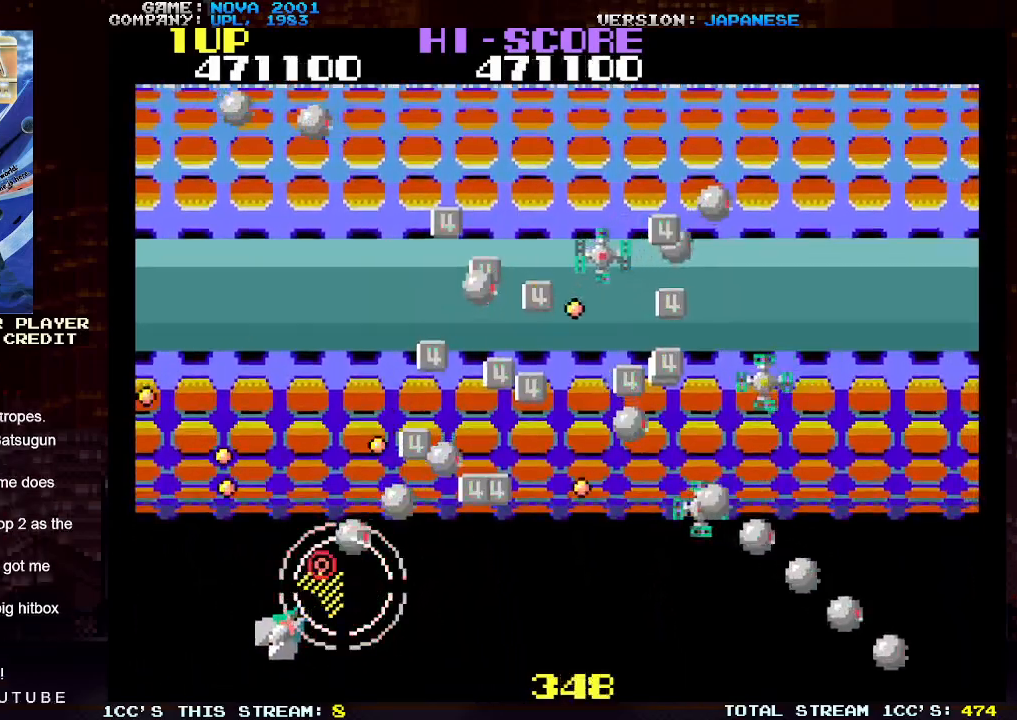
{"buttons": ["TRIANGLE"], "left_stick": "center", "events": [[17, "left_stick", "down"], [83, "SQUARE", "down"], [83, "left_stick", "center"], [150, "SQUARE", "up"], [250, "SQUARE", "down"], [250, "left_stick", "right"], [333, "SQUARE", "up"], [417, "SQUARE", "down"], [450, "left_stick", "center"], [500, "SQUARE", "up"]]}
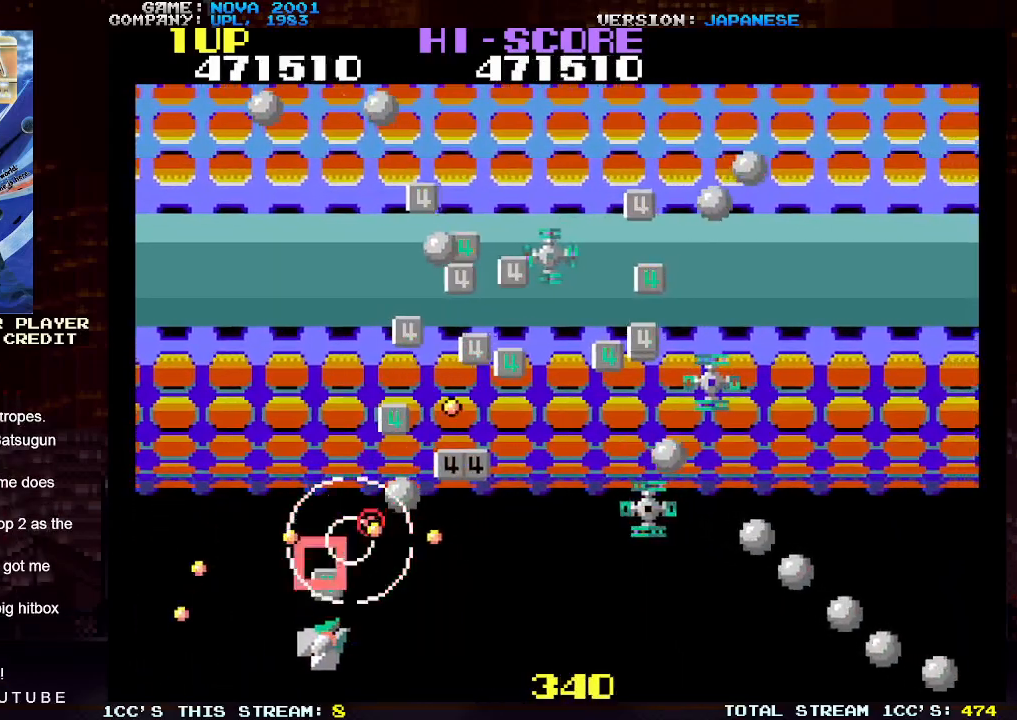
{"buttons": ["SQUARE", "TRIANGLE"], "left_stick": "center", "events": [[33, "left_stick", "right"], [100, "SQUARE", "down"], [133, "left_stick", "down-right"], [167, "SQUARE", "up"], [267, "SQUARE", "down"], [350, "SQUARE", "up"], [383, "left_stick", "right"], [433, "SQUARE", "down"], [500, "left_stick", "center"]]}
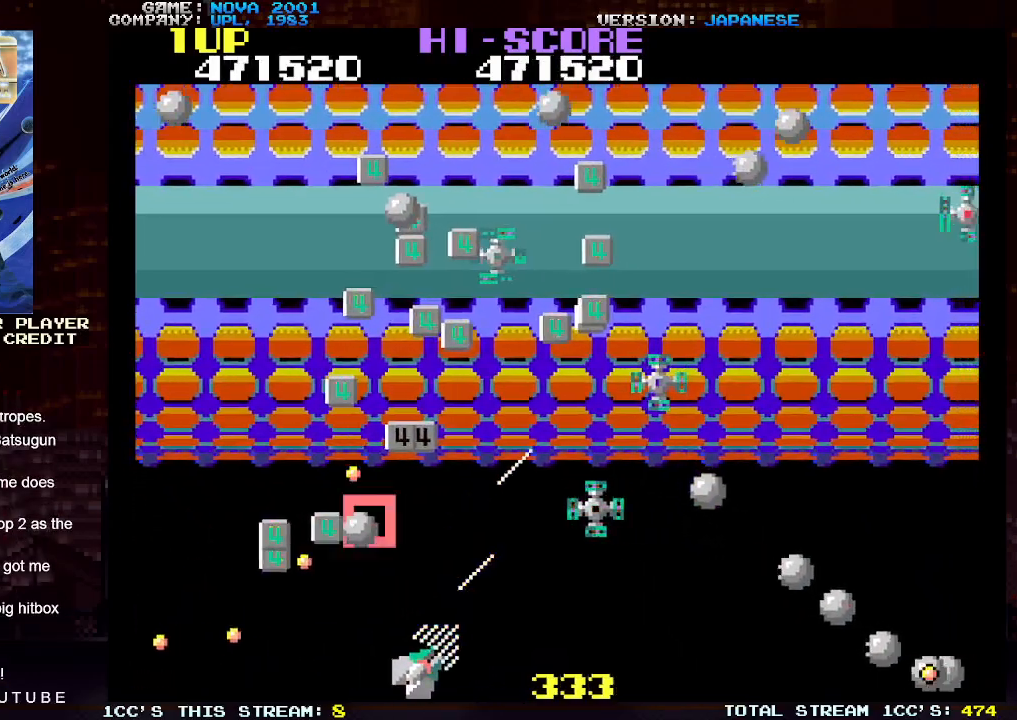
{"buttons": ["SQUARE", "TRIANGLE"], "left_stick": "right", "events": [[17, "SQUARE", "up"], [117, "SQUARE", "down"], [117, "left_stick", "left"], [200, "SQUARE", "up"], [200, "TRIANGLE", "up"], [250, "left_stick", "center"], [300, "left_stick", "up"], [367, "TRIANGLE", "down"], [417, "SQUARE", "down"], [467, "left_stick", "right"]]}
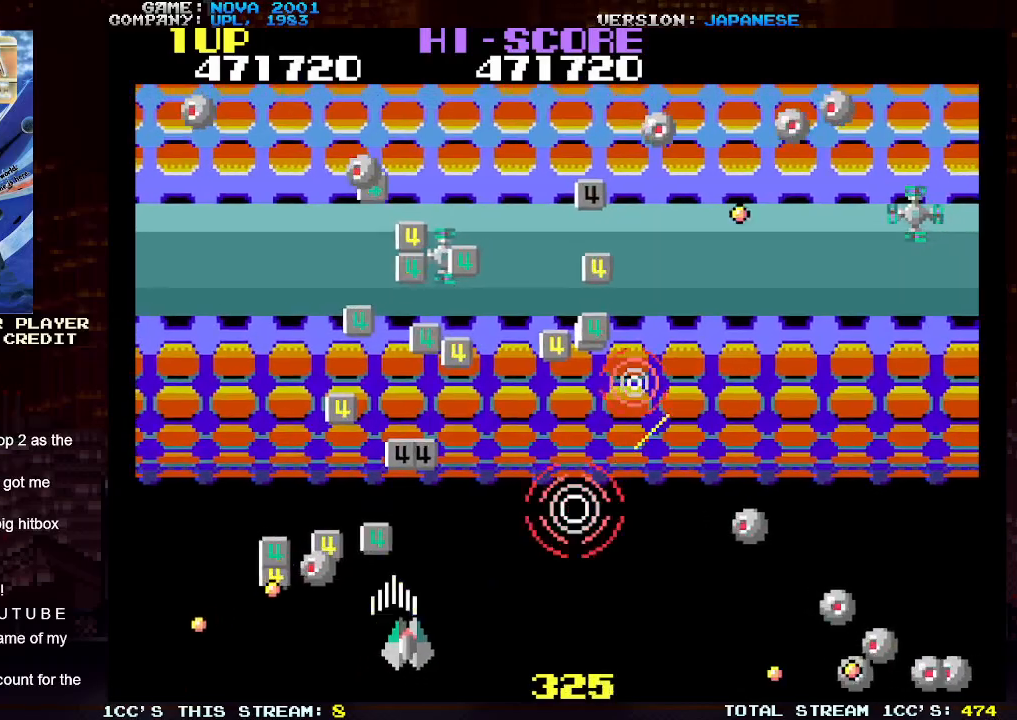
{"buttons": ["SQUARE", "TRIANGLE"], "left_stick": "up-left", "events": [[50, "SQUARE", "up"], [83, "SQUARE", "down"], [83, "left_stick", "up-right"], [183, "SQUARE", "up"], [183, "left_stick", "up"], [267, "SQUARE", "down"], [367, "SQUARE", "up"], [383, "left_stick", "up-left"], [450, "SQUARE", "down"]]}
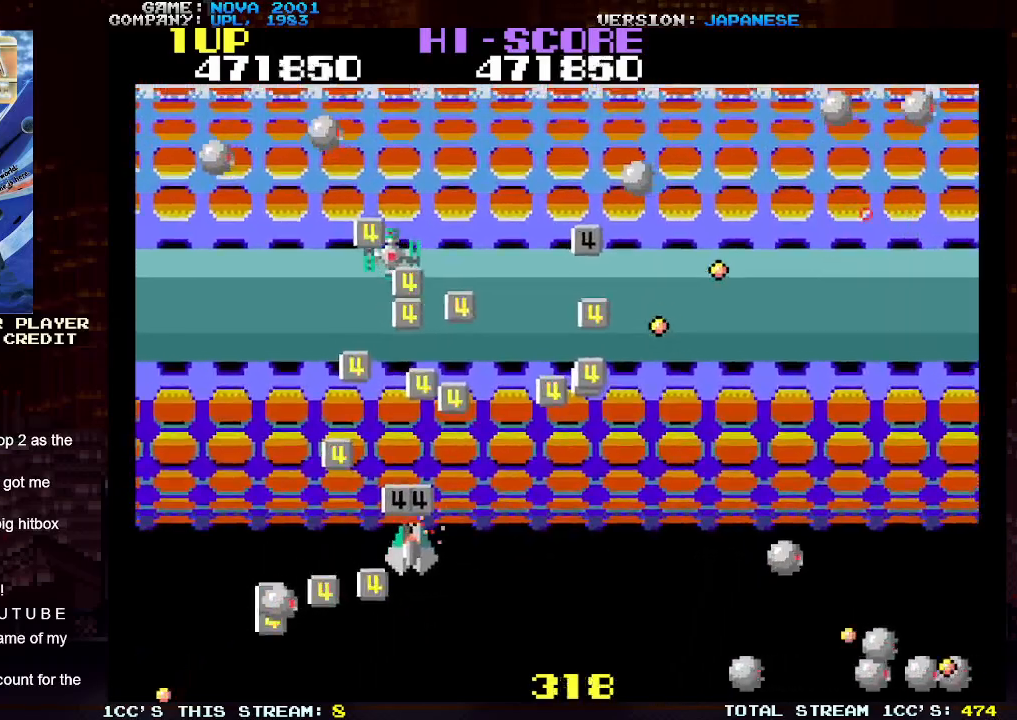
{"buttons": ["TRIANGLE"], "left_stick": "up-left", "events": [[50, "left_stick", "up"], [83, "SQUARE", "up"], [150, "SQUARE", "down"], [250, "SQUARE", "up"], [250, "left_stick", "up-left"], [333, "SQUARE", "down"], [433, "SQUARE", "up"]]}
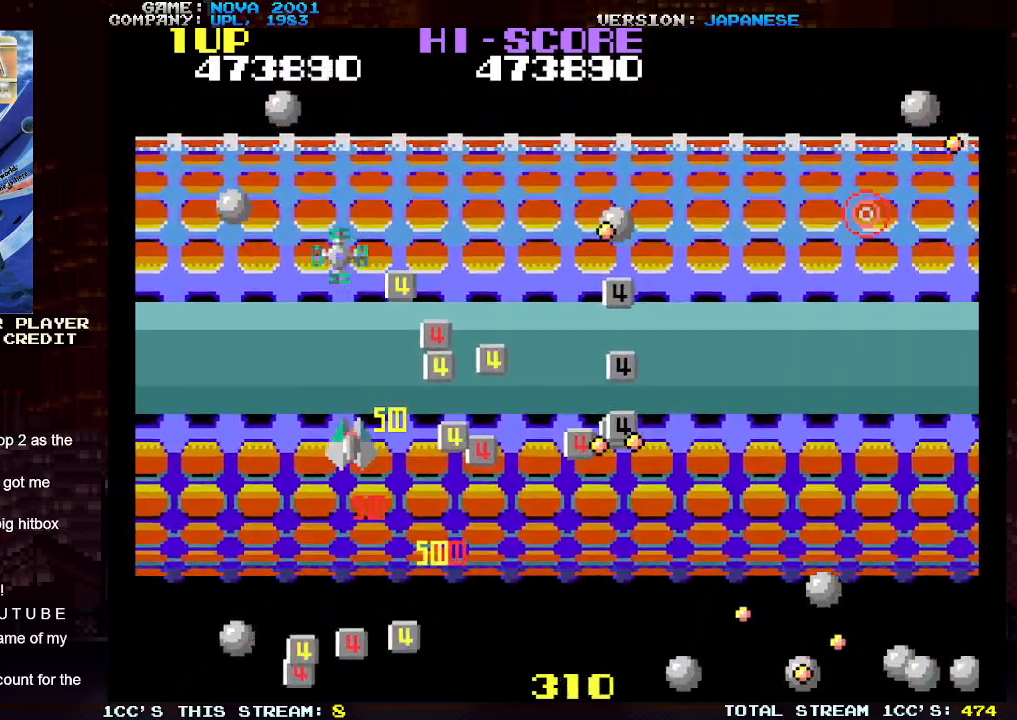
{"buttons": ["TRIANGLE"], "left_stick": "left", "events": [[17, "SQUARE", "down"], [100, "SQUARE", "up"], [183, "SQUARE", "down"], [250, "left_stick", "left"], [283, "SQUARE", "up"], [367, "SQUARE", "down"], [450, "SQUARE", "up"]]}
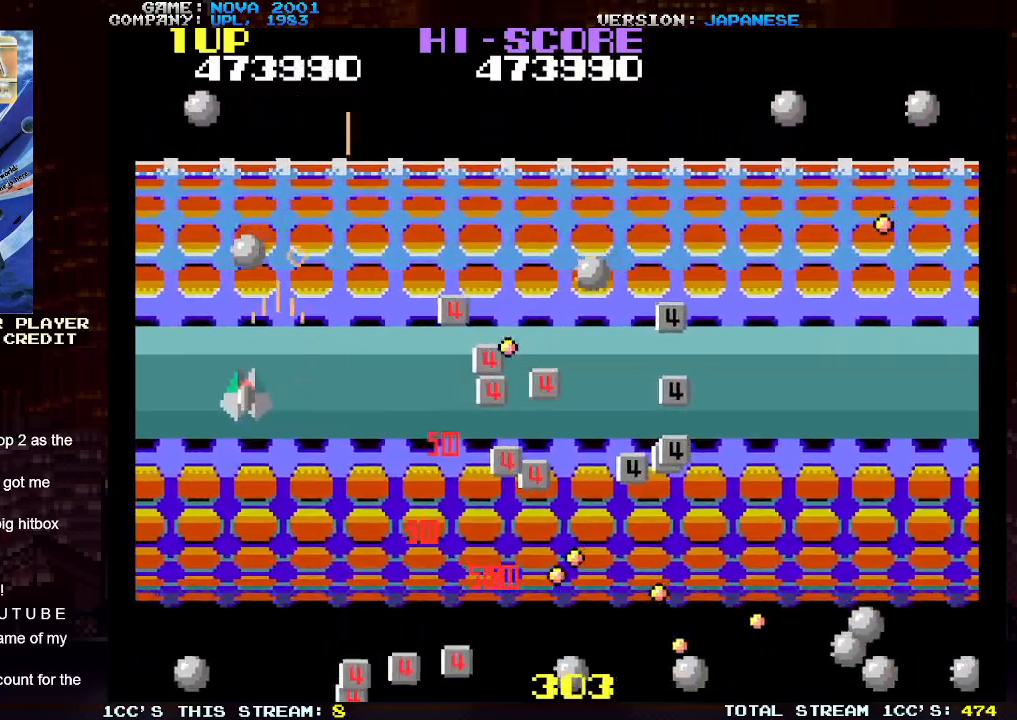
{"buttons": ["TRIANGLE"], "left_stick": "right", "events": [[33, "SQUARE", "down"], [117, "SQUARE", "up"], [200, "SQUARE", "down"], [283, "SQUARE", "up"], [367, "SQUARE", "down"], [367, "left_stick", "center"], [433, "left_stick", "right"], [450, "SQUARE", "up"]]}
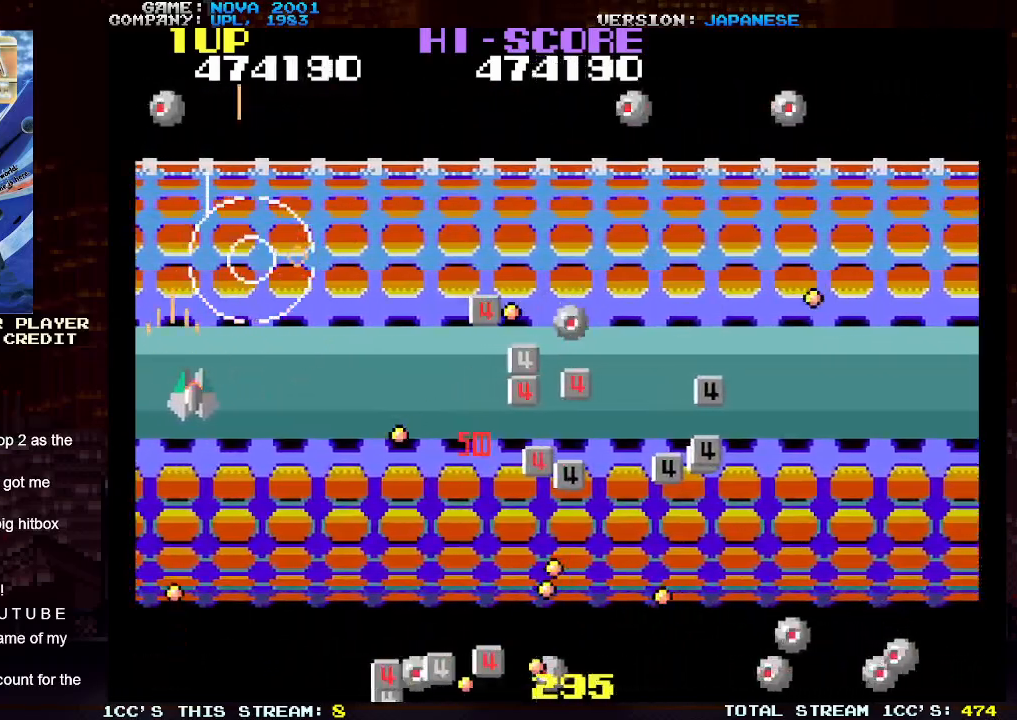
{"buttons": ["SQUARE"], "left_stick": "up-right", "events": [[33, "SQUARE", "down"], [33, "left_stick", "up-right"], [133, "SQUARE", "up"], [217, "SQUARE", "down"], [317, "SQUARE", "up"], [333, "TRIANGLE", "up"], [417, "TRIANGLE", "down"], [433, "SQUARE", "down"], [500, "TRIANGLE", "up"]]}
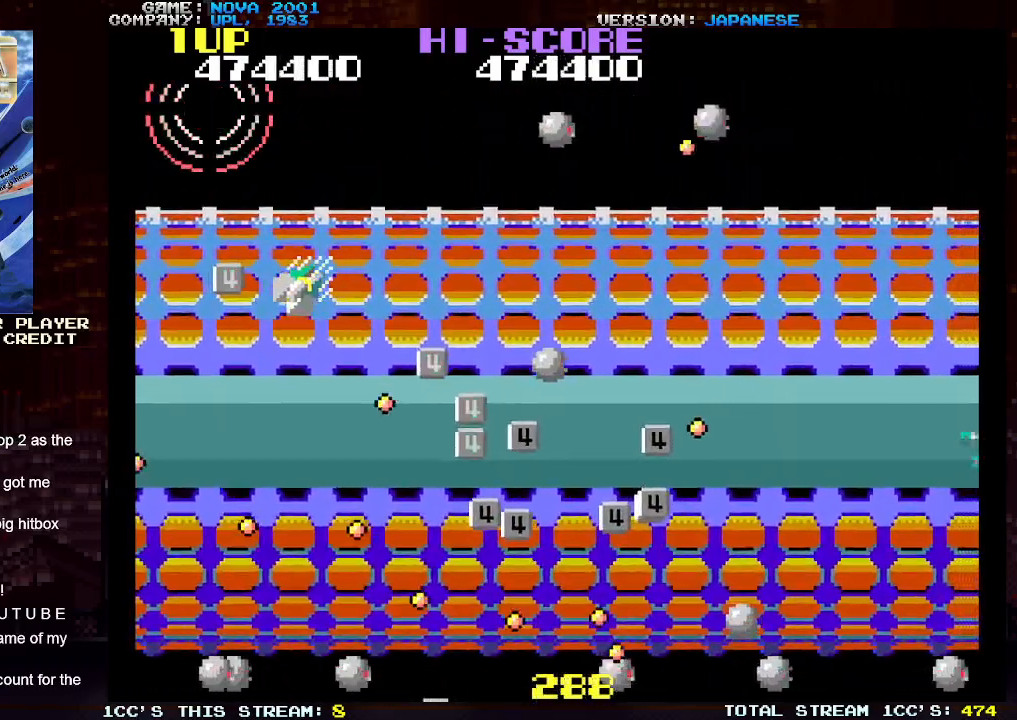
{"buttons": ["SQUARE", "TRIANGLE"], "left_stick": "center", "events": [[67, "SQUARE", "up"], [67, "TRIANGLE", "down"], [133, "SQUARE", "down"], [183, "left_stick", "down-right"], [250, "SQUARE", "up"], [300, "SQUARE", "down"], [383, "SQUARE", "up"], [433, "left_stick", "center"], [450, "SQUARE", "down"]]}
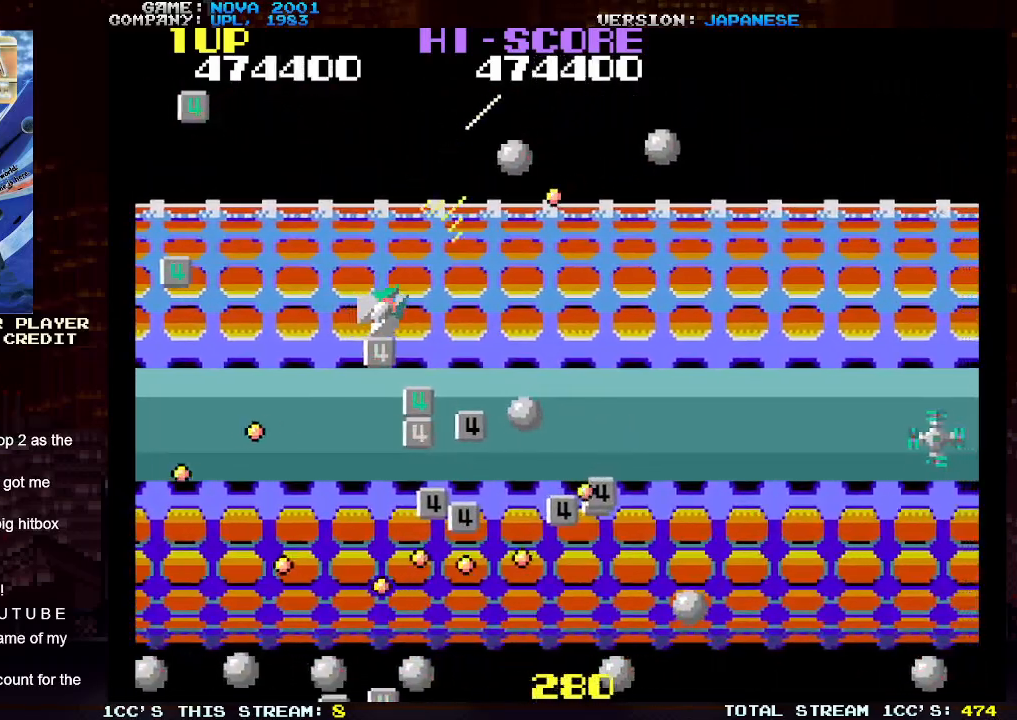
{"buttons": ["SQUARE", "TRIANGLE"], "left_stick": "up-right", "events": [[67, "SQUARE", "up"], [100, "SQUARE", "down"], [200, "SQUARE", "up"], [250, "SQUARE", "down"], [250, "left_stick", "down-right"], [417, "left_stick", "up-right"], [433, "TRIANGLE", "up"], [500, "TRIANGLE", "down"]]}
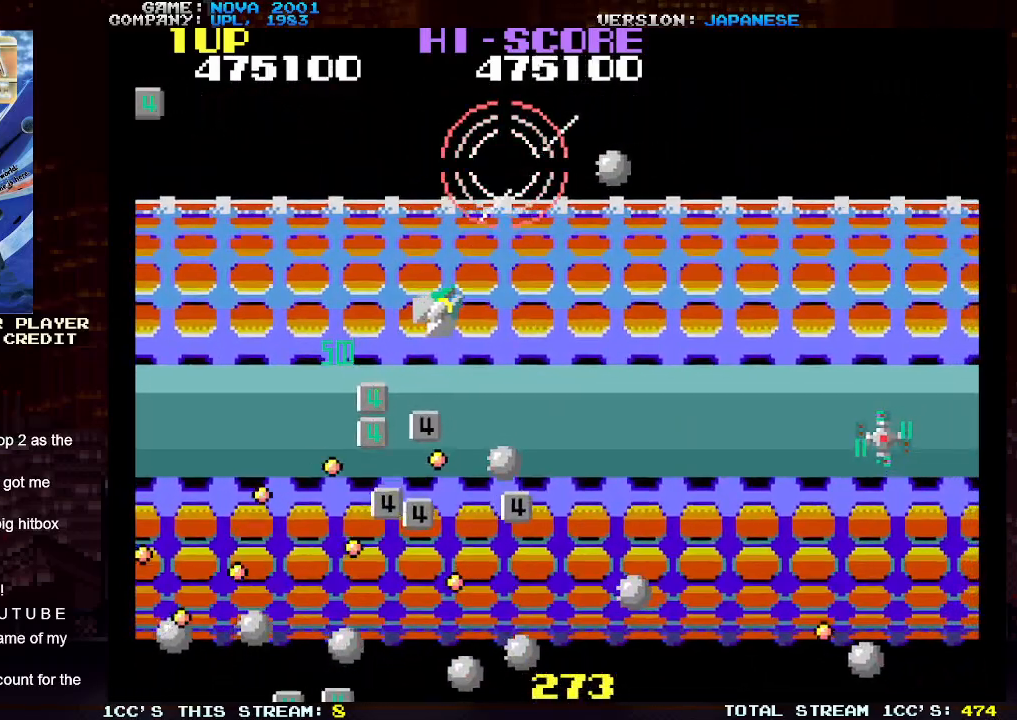
{"buttons": ["SQUARE"], "left_stick": "down-right", "events": [[33, "SQUARE", "up"], [100, "SQUARE", "down"], [150, "left_stick", "right"], [267, "left_stick", "down-right"], [300, "TRIANGLE", "up"], [350, "SQUARE", "up"], [383, "TRIANGLE", "down"], [433, "SQUARE", "down"], [467, "TRIANGLE", "up"]]}
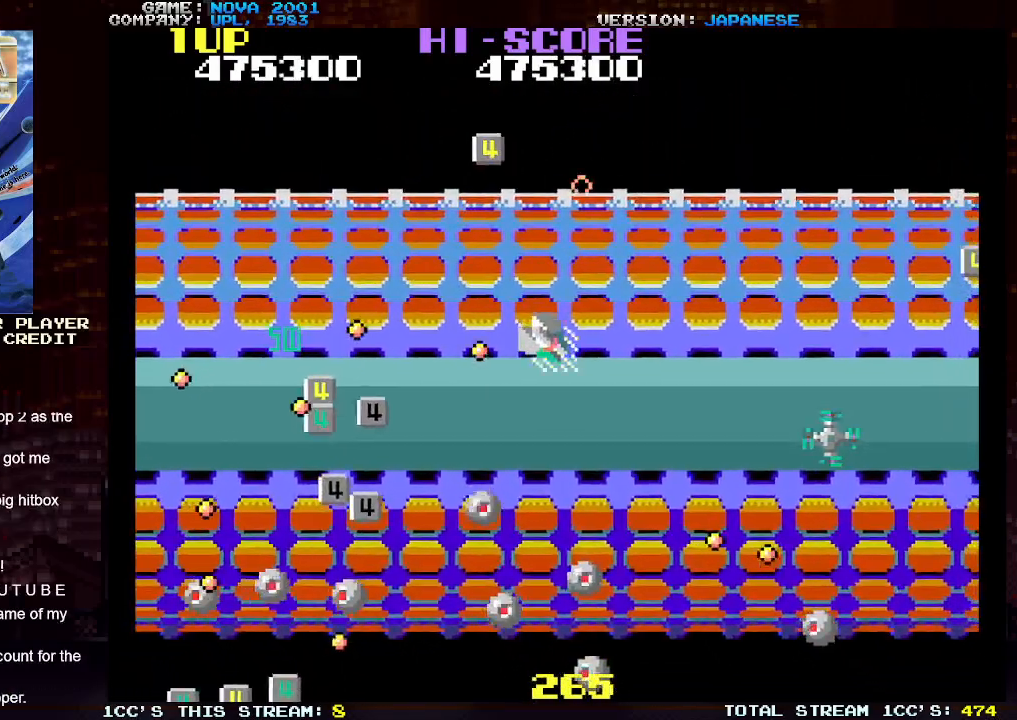
{"buttons": ["SQUARE", "TRIANGLE"], "left_stick": "up-right", "events": [[33, "SQUARE", "up"], [50, "TRIANGLE", "down"], [100, "SQUARE", "down"], [233, "left_stick", "up-right"], [250, "SQUARE", "up"], [267, "SQUARE", "down"], [400, "SQUARE", "up"], [467, "SQUARE", "down"]]}
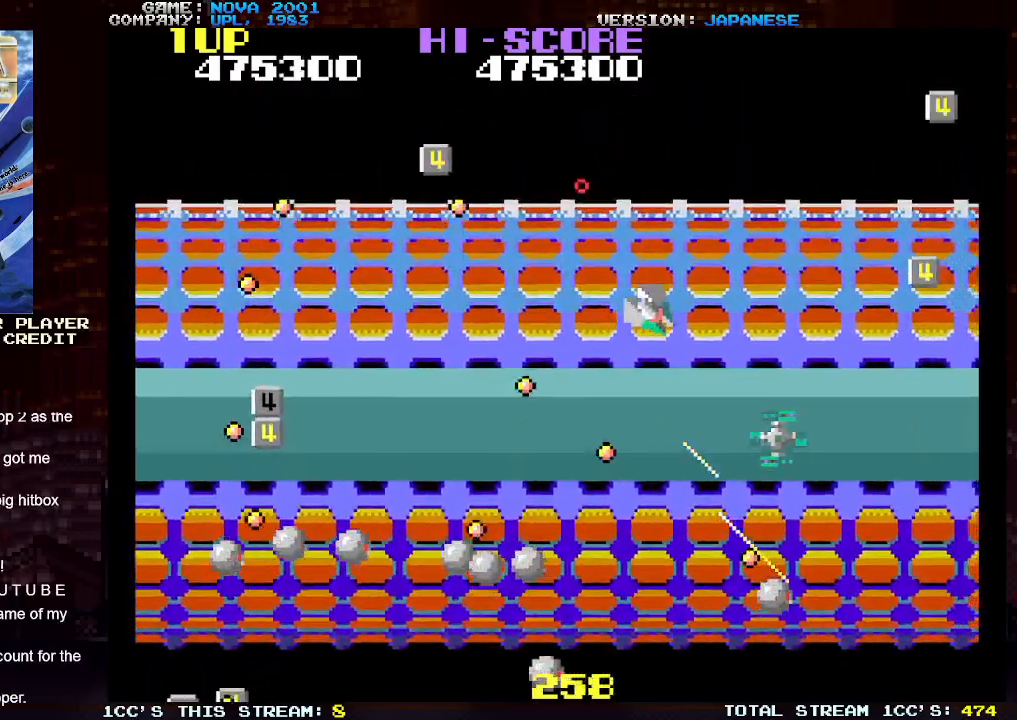
{"buttons": ["TRIANGLE"], "left_stick": "left", "events": [[67, "SQUARE", "up"], [133, "SQUARE", "down"], [150, "left_stick", "down-right"], [250, "left_stick", "right"], [333, "TRIANGLE", "up"], [350, "SQUARE", "up"], [467, "left_stick", "left"], [500, "TRIANGLE", "down"]]}
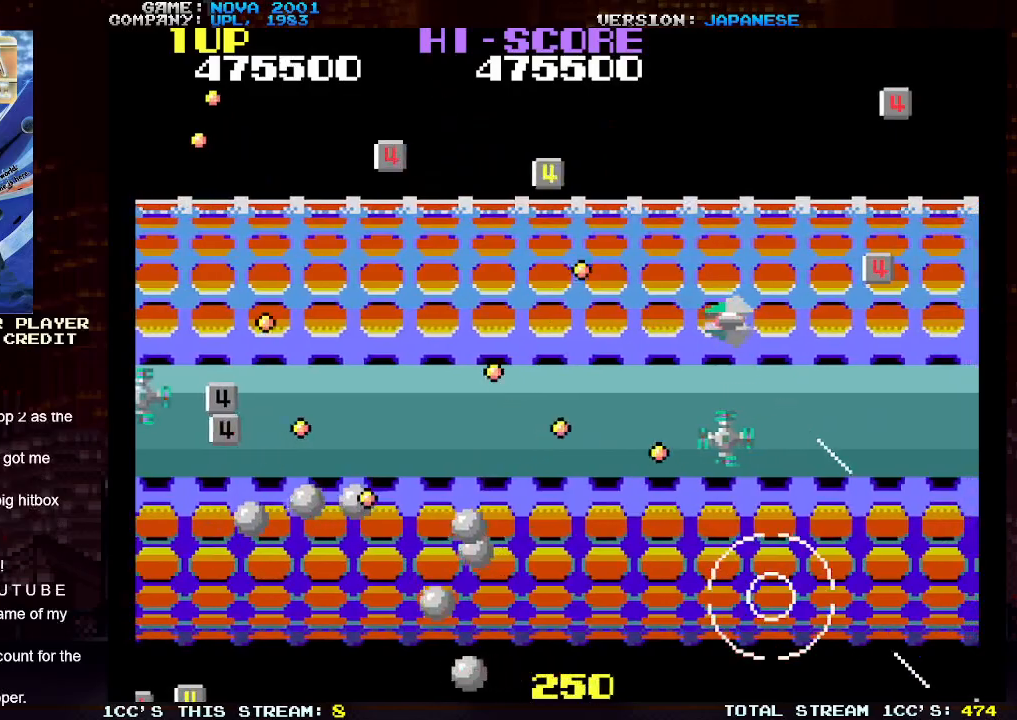
{"buttons": ["SQUARE", "TRIANGLE"], "left_stick": "up-right", "events": [[17, "SQUARE", "down"], [100, "left_stick", "right"], [133, "SQUARE", "up"], [200, "SQUARE", "down"], [200, "left_stick", "up-right"], [317, "SQUARE", "up"], [350, "SQUARE", "down"]]}
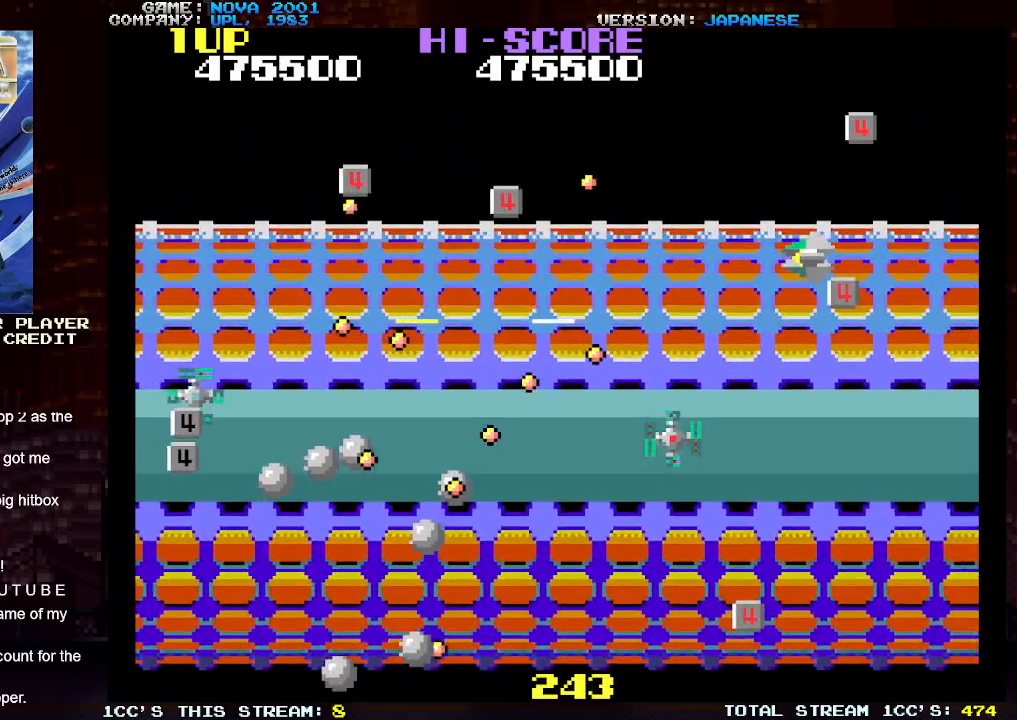
{"buttons": ["SQUARE", "TRIANGLE"], "left_stick": "down-left", "events": [[67, "left_stick", "down-right"], [183, "left_stick", "down"], [200, "SQUARE", "up"], [283, "SQUARE", "down"], [300, "left_stick", "down-left"], [383, "SQUARE", "up"], [467, "SQUARE", "down"]]}
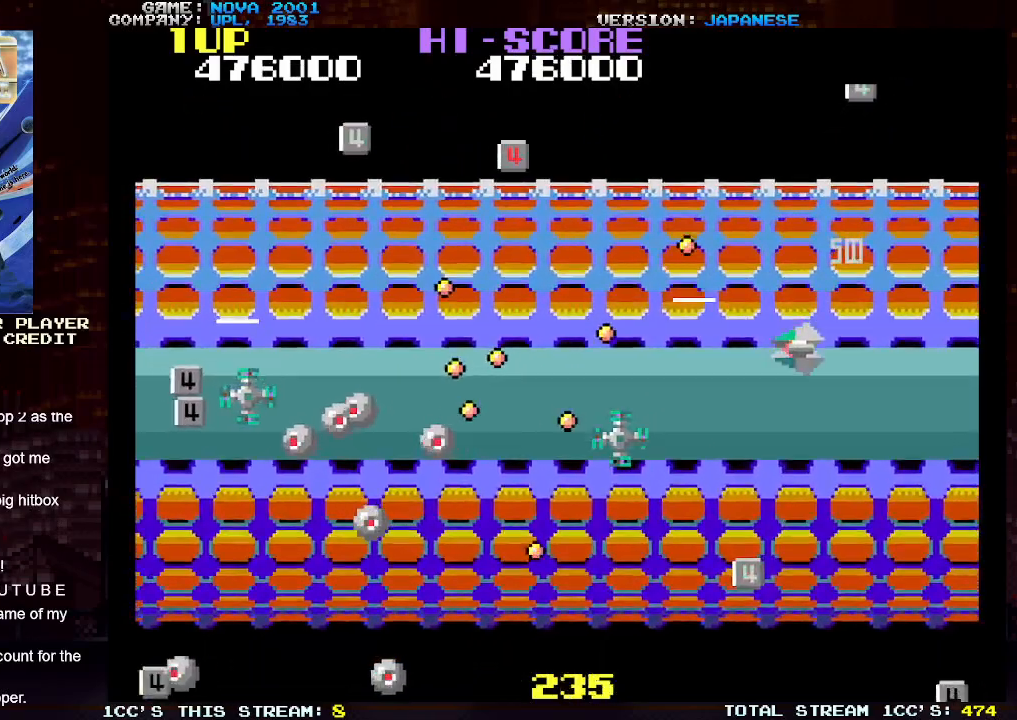
{"buttons": ["SQUARE", "TRIANGLE"], "left_stick": "down", "events": [[67, "SQUARE", "up"], [100, "left_stick", "down"], [150, "SQUARE", "down"], [250, "SQUARE", "up"], [317, "SQUARE", "down"], [417, "SQUARE", "up"], [500, "SQUARE", "down"]]}
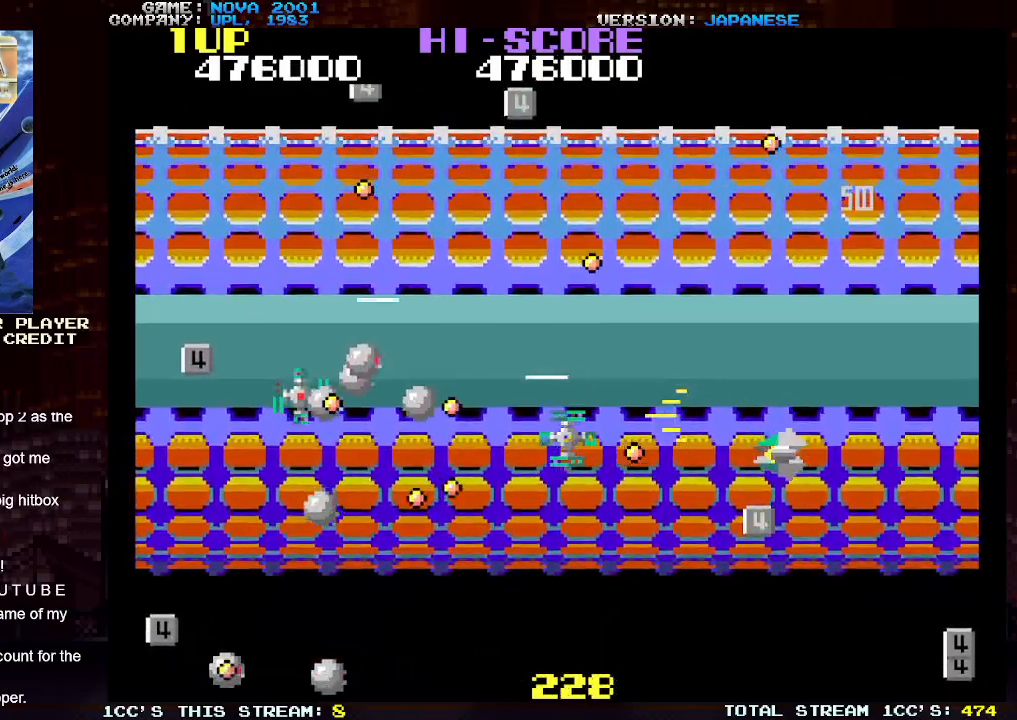
{"buttons": ["TRIANGLE"], "left_stick": "down-left", "events": [[17, "left_stick", "down-left"], [83, "SQUARE", "up"], [117, "left_stick", "down"], [150, "SQUARE", "down"], [250, "SQUARE", "up"], [317, "SQUARE", "down"], [417, "SQUARE", "up"], [417, "left_stick", "down-left"]]}
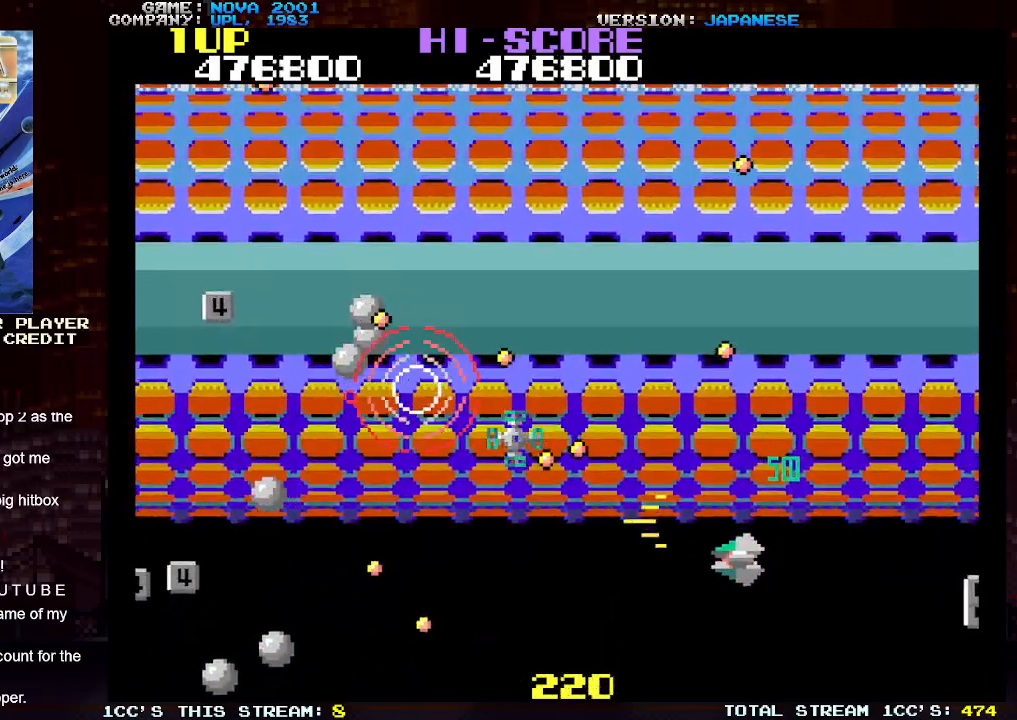
{"buttons": ["TRIANGLE"], "left_stick": "down-left", "events": [[17, "SQUARE", "down"], [33, "SQUARE", "up"], [100, "TRIANGLE", "up"], [300, "left_stick", "up-left"], [317, "TRIANGLE", "down"], [367, "SQUARE", "down"], [450, "left_stick", "down-left"], [500, "SQUARE", "up"]]}